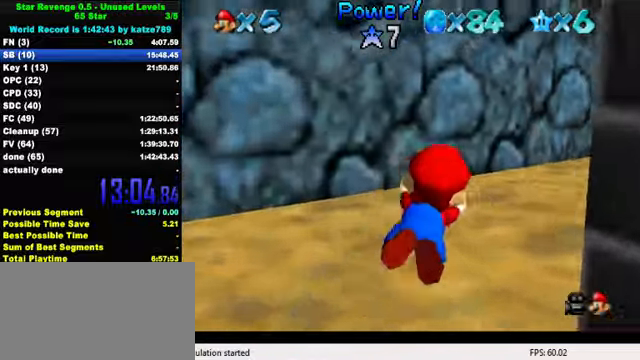
Gameplay with keyboard; each line is a JSON object with the keys held at the frame after it. "events" lists presses ("down") and releases ("up") of "a", "c", "ctrl", "d", "down", "left", "return", "right", "s", "shift", "up", "w", "x" and "y" between this image and that frame as [ms after this image, input, new state], when the widget could be followed in between. No other keys are recorded. Mouse input is not recorded.
{"keys": ["down", "shift"], "events": [[167, "shift", "up"], [200, "up", "down"], [300, "up", "up"], [467, "down", "down"], [500, "right", "up"], [500, "shift", "down"]]}
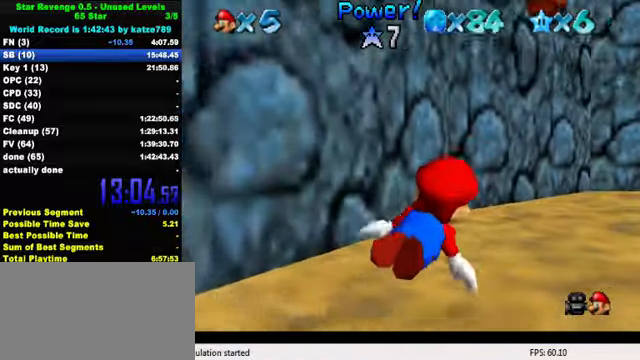
{"keys": ["down", "right"], "events": [[233, "right", "down"], [233, "shift", "up"]]}
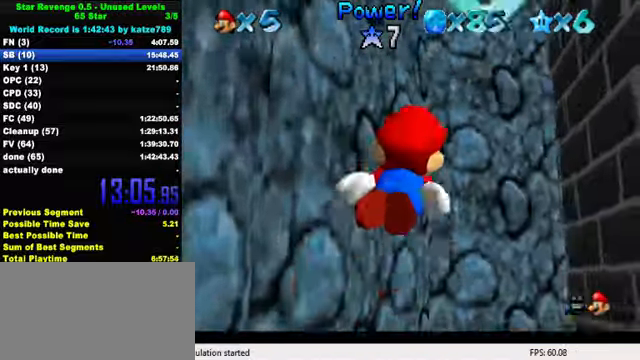
{"keys": ["right", "up"], "events": [[233, "down", "up"], [500, "up", "down"]]}
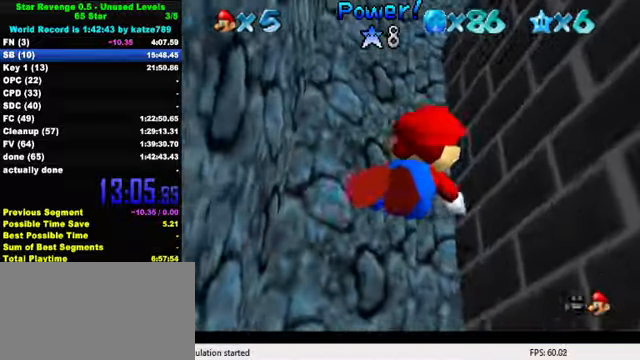
{"keys": [], "events": [[33, "right", "up"], [33, "shift", "down"], [100, "up", "up"], [133, "left", "down"], [267, "left", "up"], [267, "shift", "up"]]}
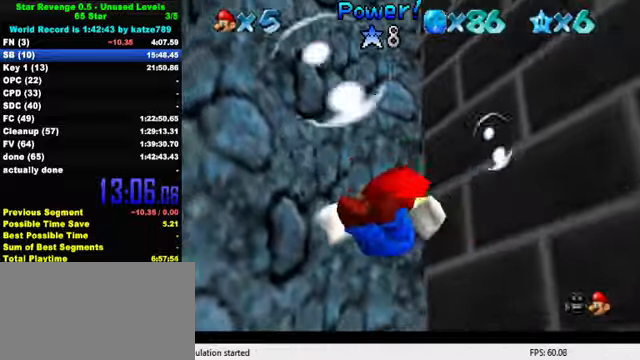
{"keys": ["right"], "events": [[66, "shift", "down"], [100, "down", "down"], [100, "right", "down"], [366, "shift", "up"], [433, "down", "up"]]}
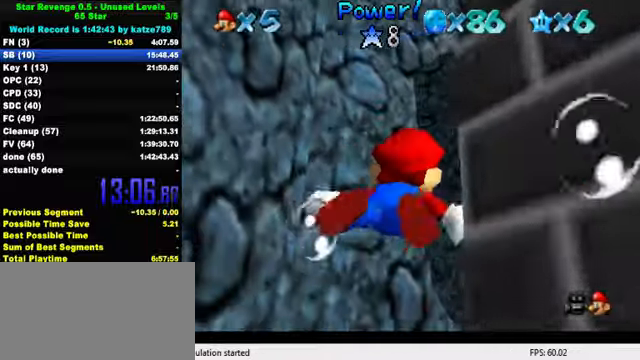
{"keys": ["shift"], "events": [[266, "right", "up"], [300, "shift", "down"]]}
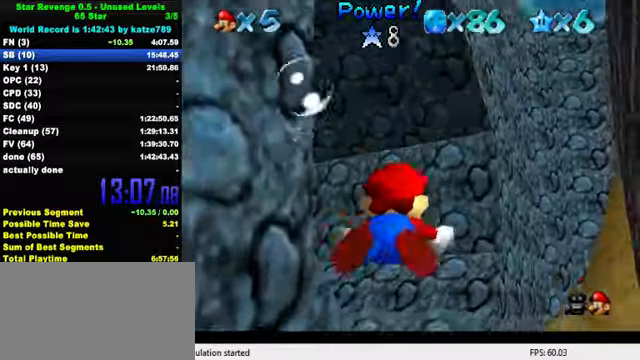
{"keys": ["left", "shift"], "events": [[66, "shift", "up"], [100, "left", "down"], [466, "shift", "down"]]}
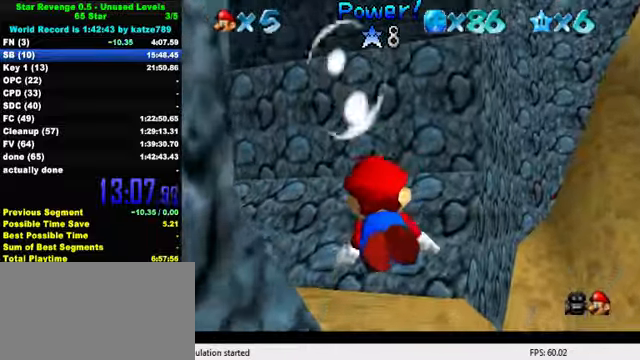
{"keys": ["left"], "events": [[100, "left", "up"], [200, "left", "down"], [233, "down", "down"], [266, "shift", "up"], [500, "down", "up"]]}
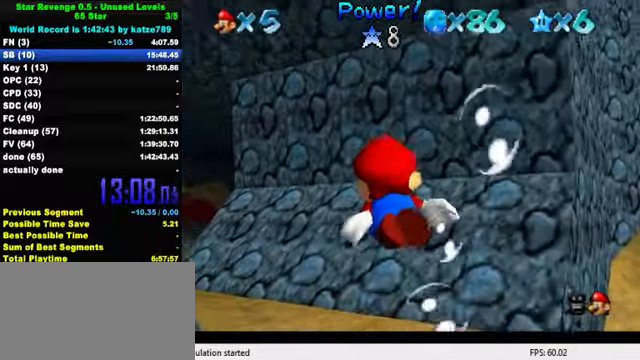
{"keys": ["left"], "events": [[166, "shift", "down"], [433, "shift", "up"]]}
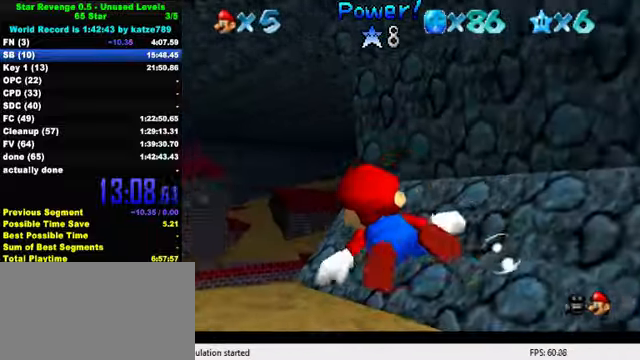
{"keys": ["shift"], "events": [[233, "left", "up"], [233, "shift", "down"]]}
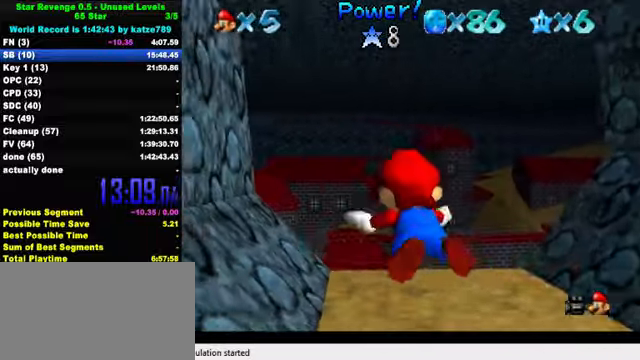
{"keys": ["shift"], "events": [[33, "shift", "up"], [366, "shift", "down"]]}
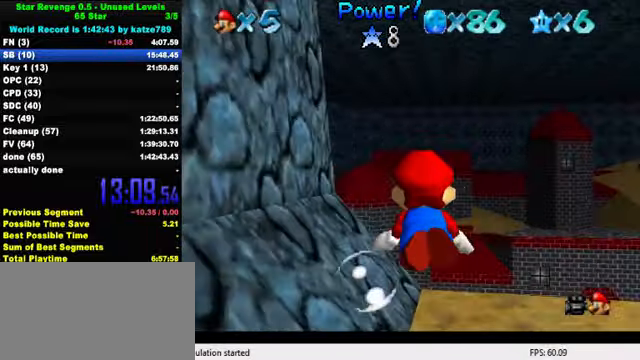
{"keys": ["shift"], "events": [[166, "shift", "up"], [500, "shift", "down"]]}
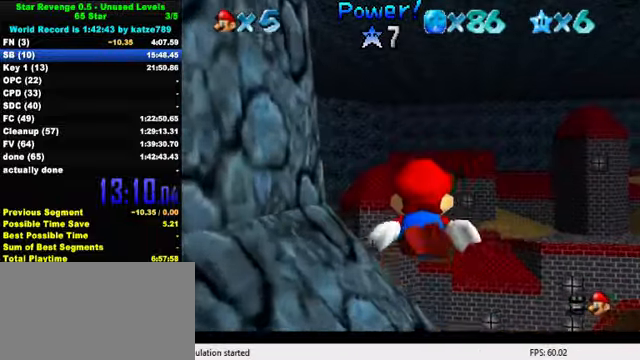
{"keys": ["left", "up"], "events": [[300, "left", "down"], [300, "up", "down"], [333, "shift", "up"]]}
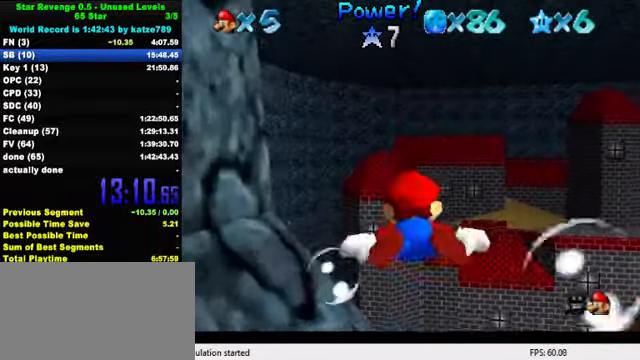
{"keys": ["left", "shift", "up"], "events": [[166, "shift", "down"], [266, "left", "up"], [266, "up", "up"], [400, "up", "down"], [433, "left", "down"]]}
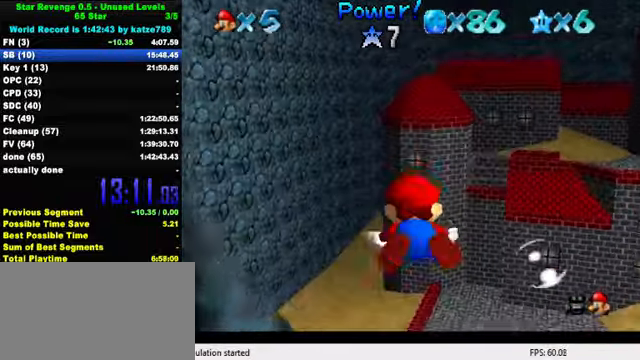
{"keys": ["shift"], "events": [[33, "shift", "up"], [200, "left", "up"], [434, "shift", "down"], [467, "up", "up"]]}
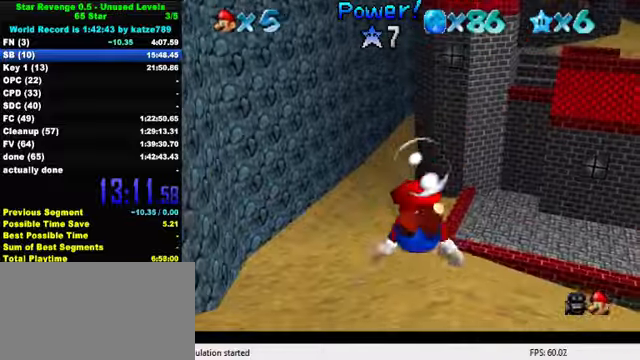
{"keys": [], "events": [[200, "left", "down"], [234, "shift", "up"], [234, "up", "down"], [467, "left", "up"], [467, "up", "up"]]}
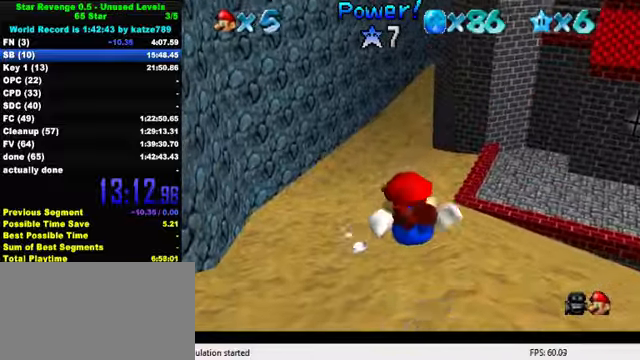
{"keys": [], "events": [[100, "shift", "down"], [434, "shift", "up"]]}
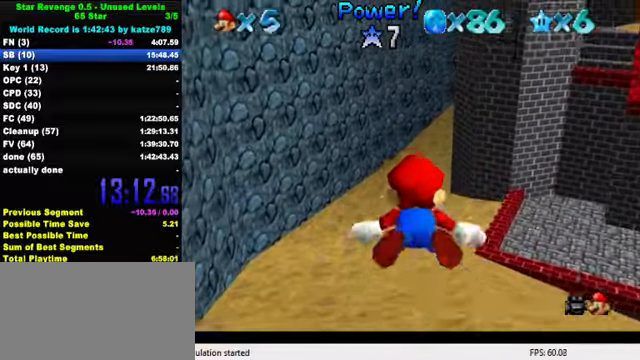
{"keys": ["shift", "up"], "events": [[34, "left", "down"], [34, "up", "down"], [300, "shift", "down"], [334, "left", "up"]]}
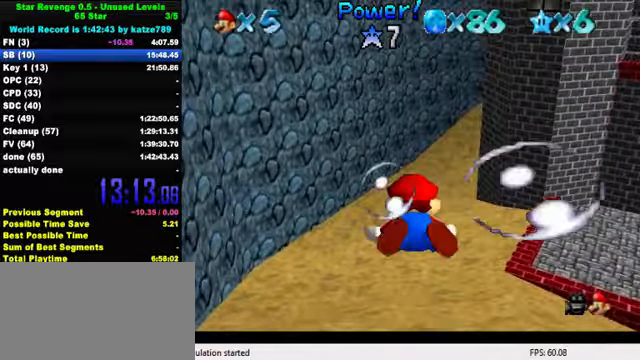
{"keys": ["shift"], "events": [[100, "shift", "up"], [134, "right", "down"], [267, "right", "up"], [300, "up", "up"], [467, "shift", "down"]]}
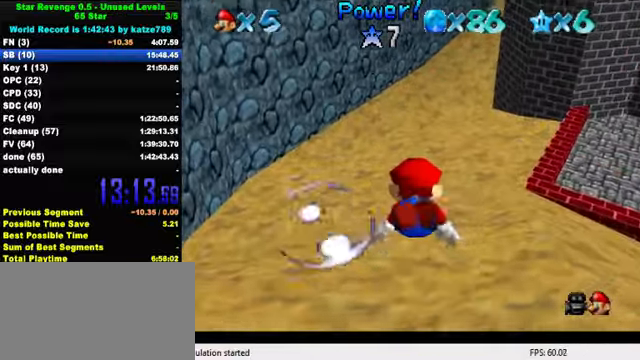
{"keys": ["right"], "events": [[300, "shift", "up"], [400, "right", "down"]]}
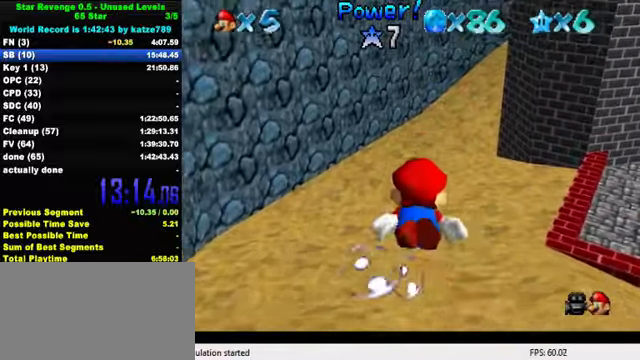
{"keys": ["up"], "events": [[34, "right", "up"], [134, "shift", "down"], [434, "up", "down"], [467, "shift", "up"]]}
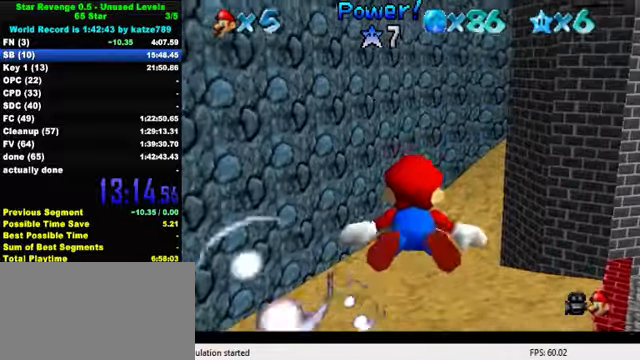
{"keys": ["shift", "up"], "events": [[34, "right", "down"], [234, "right", "up"], [300, "shift", "down"]]}
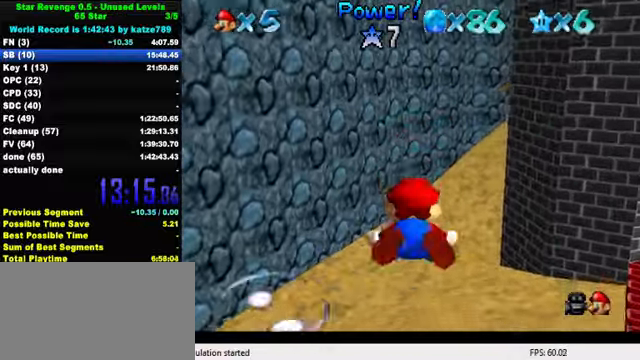
{"keys": ["shift"], "events": [[67, "shift", "up"], [134, "right", "down"], [234, "right", "up"], [267, "up", "up"], [467, "shift", "down"]]}
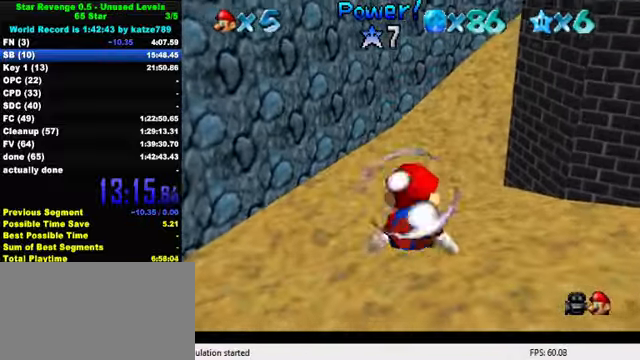
{"keys": [], "events": [[234, "left", "down"], [234, "shift", "up"], [400, "left", "up"]]}
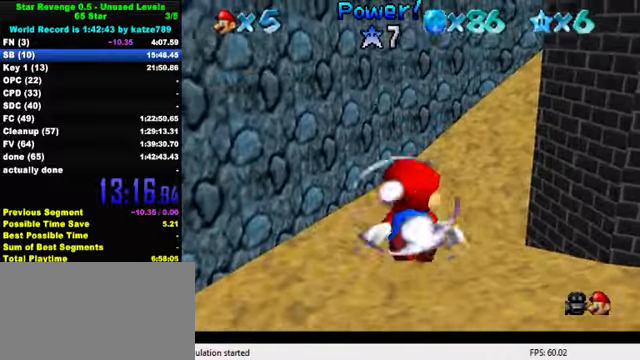
{"keys": ["right", "up"], "events": [[134, "shift", "down"], [367, "shift", "up"], [434, "right", "down"], [467, "up", "down"]]}
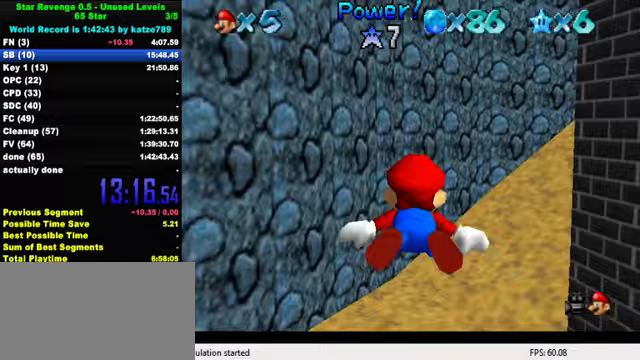
{"keys": ["right", "shift"], "events": [[233, "up", "up"], [300, "shift", "down"], [367, "right", "up"], [500, "right", "down"]]}
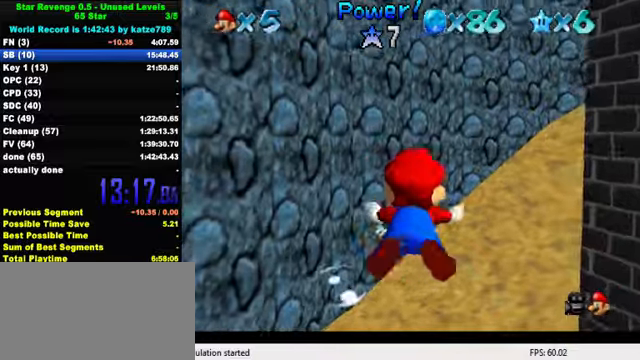
{"keys": ["shift"], "events": [[67, "shift", "up"], [200, "up", "down"], [467, "right", "up"], [467, "shift", "down"], [500, "up", "up"]]}
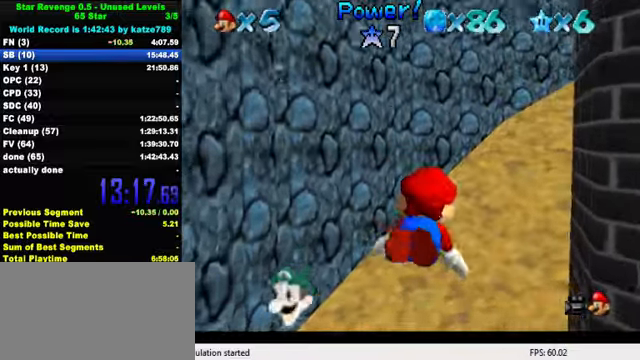
{"keys": ["right"], "events": [[133, "right", "down"], [233, "shift", "up"]]}
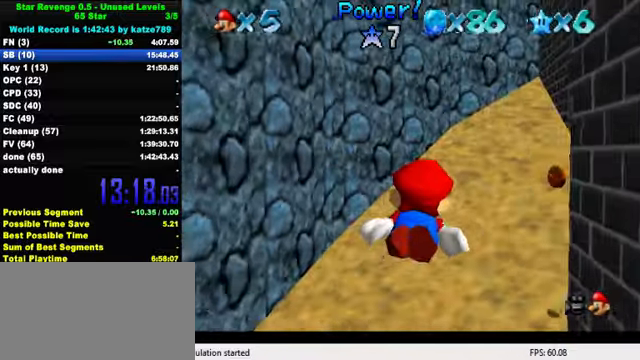
{"keys": [], "events": [[33, "up", "down"], [133, "shift", "down"], [267, "up", "up"], [467, "shift", "up"], [500, "right", "up"]]}